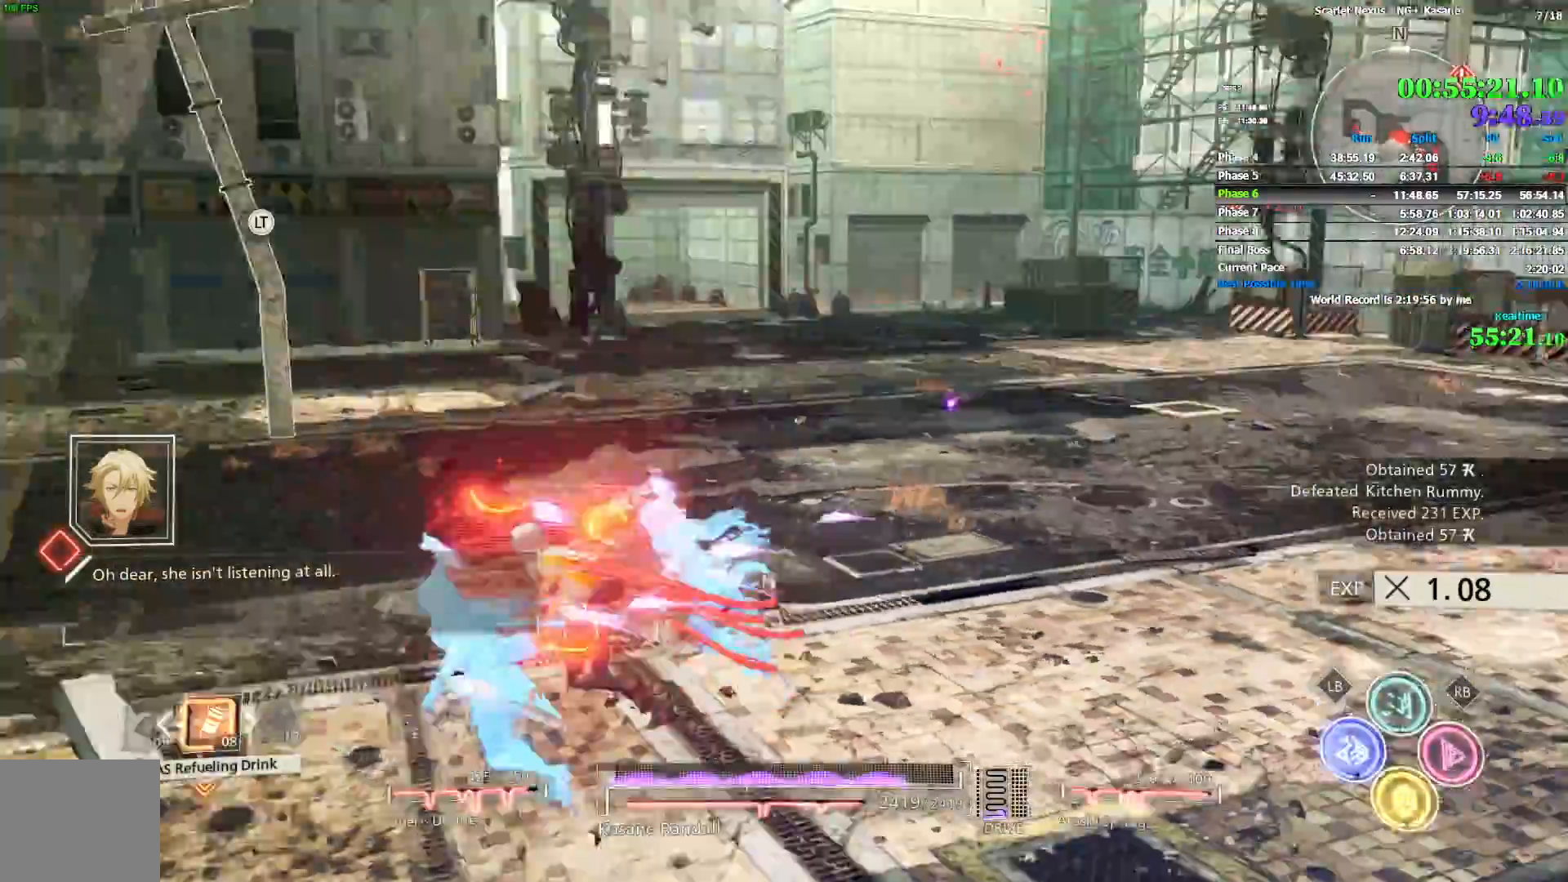
Gameplay with a controller (PlayStation layout); each line is a JSON object with the inputs held at the frame after it (dt_ms = milliseconds from this image to that frame). "events" lists button and stick changes between this image and that frame as [ms after this image, input, new state], when the widget could be followed in between.
{"dt_ms": 500, "buttons": [], "left_stick": "up-left", "right_stick": "center", "events": [[50, "CIRCLE", "up"], [183, "right_stick", "center"], [250, "right_stick", "right"], [450, "right_stick", "center"]]}
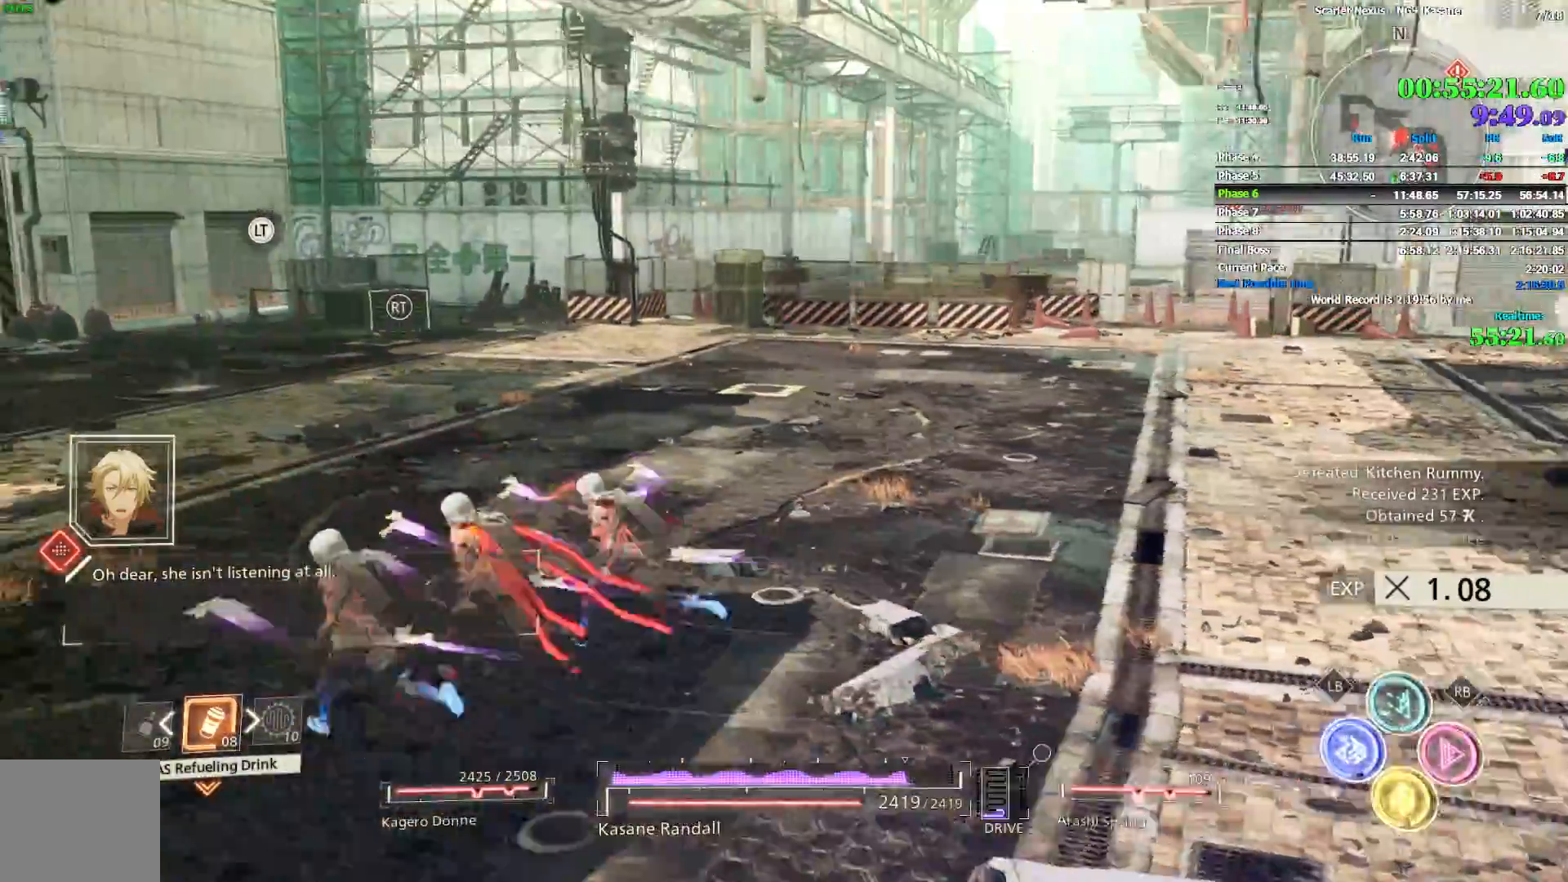
{"dt_ms": 500, "buttons": ["R1"], "left_stick": "left", "right_stick": "center", "events": [[17, "R1", "down"], [200, "right_stick", "right"], [233, "left_stick", "left"], [317, "right_stick", "center"]]}
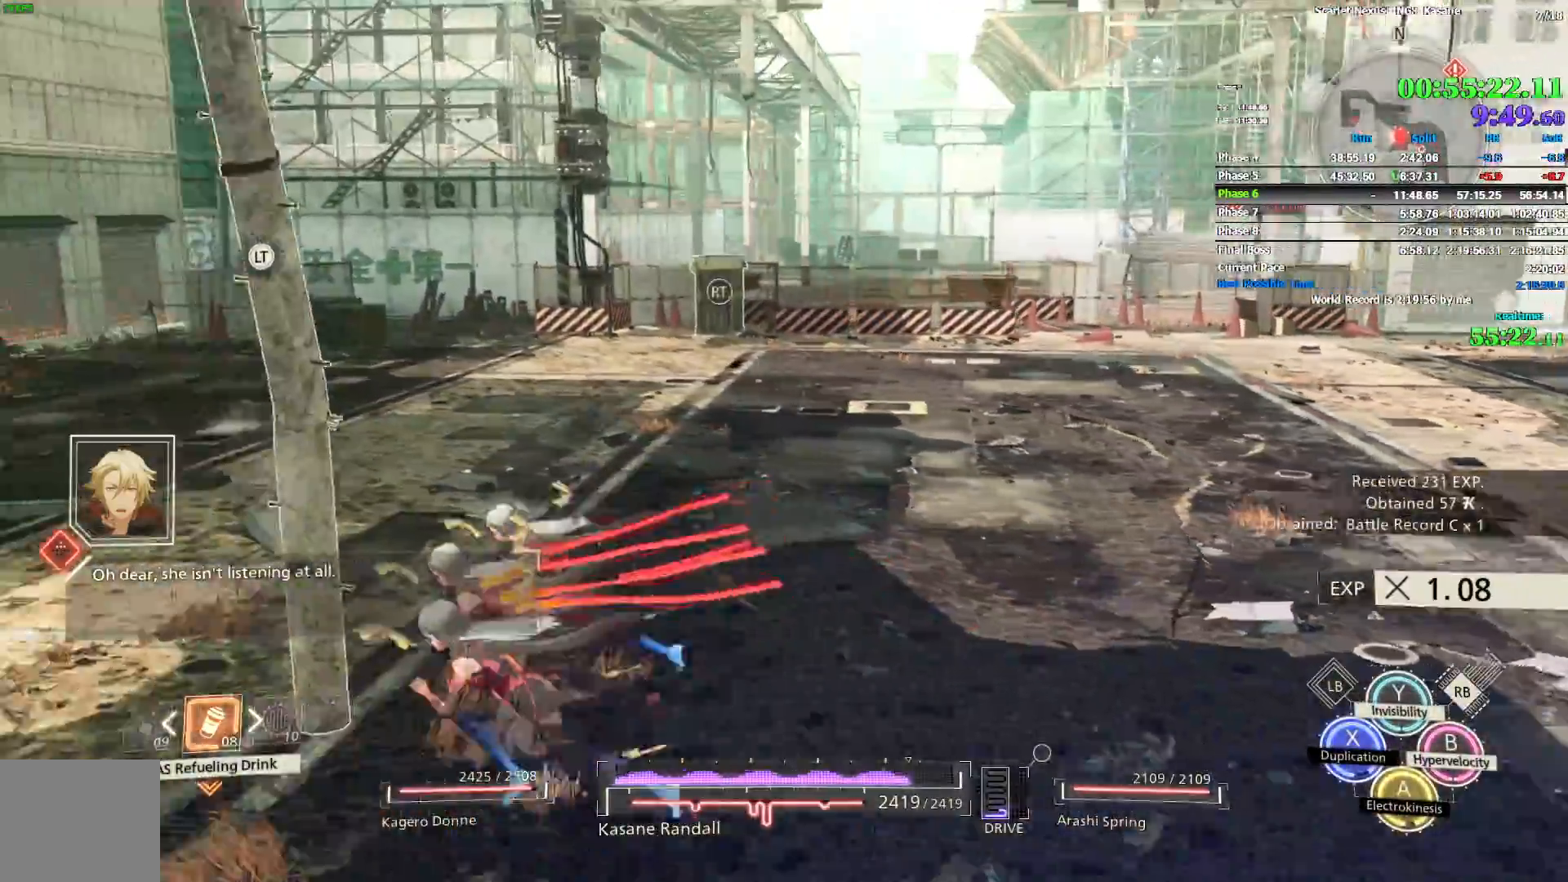
{"dt_ms": 500, "buttons": ["R1"], "left_stick": "down-right", "right_stick": "center", "events": [[50, "left_stick", "down"], [100, "left_stick", "down-right"]]}
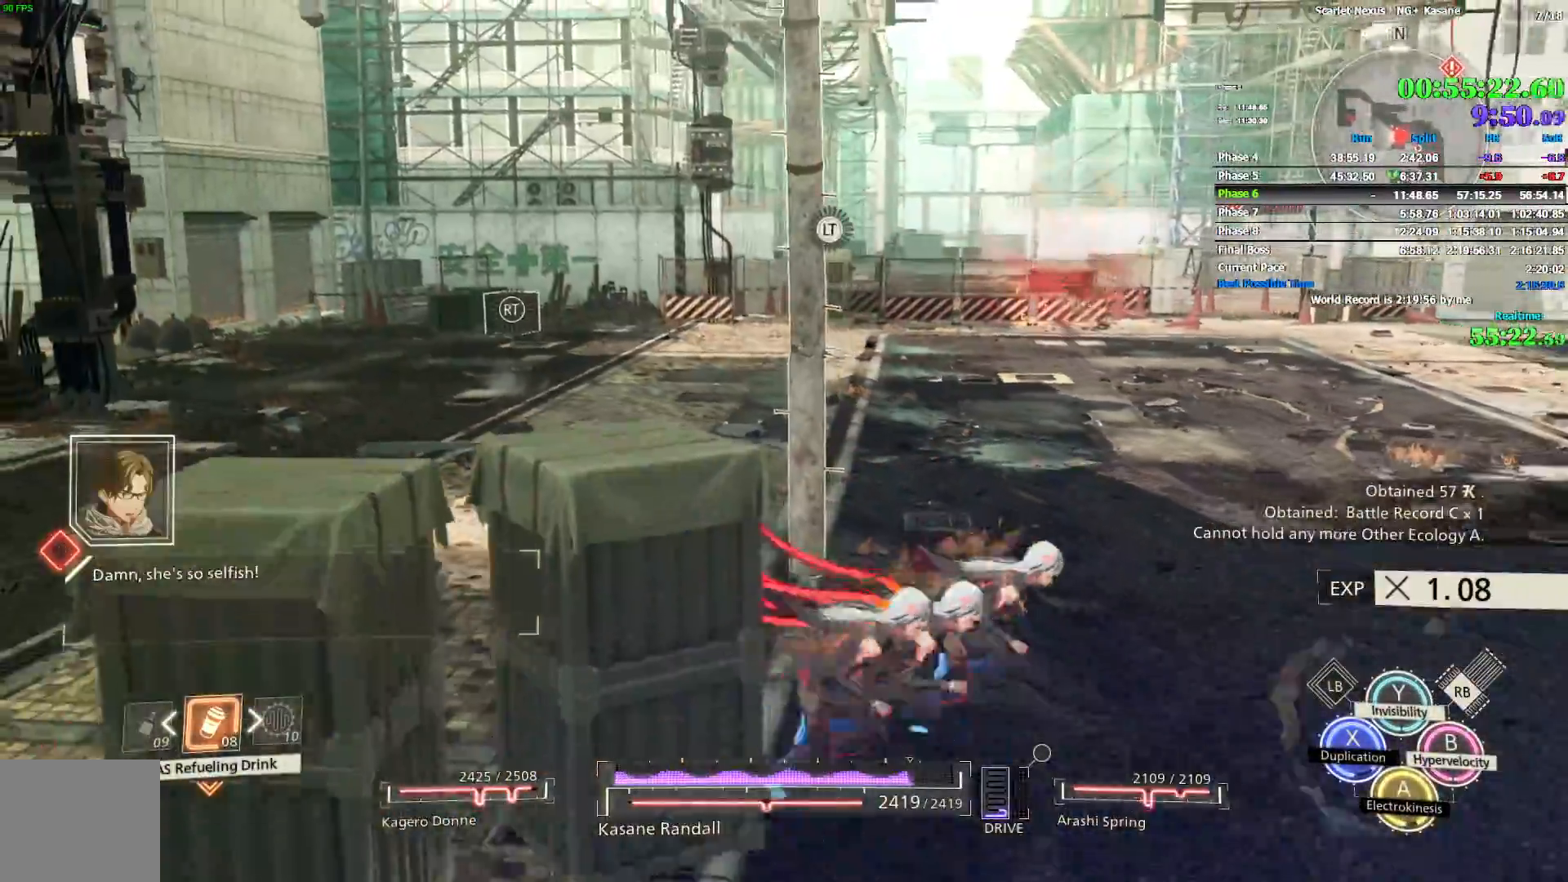
{"dt_ms": 500, "buttons": ["R1"], "left_stick": "right", "right_stick": "center", "events": [[200, "left_stick", "right"]]}
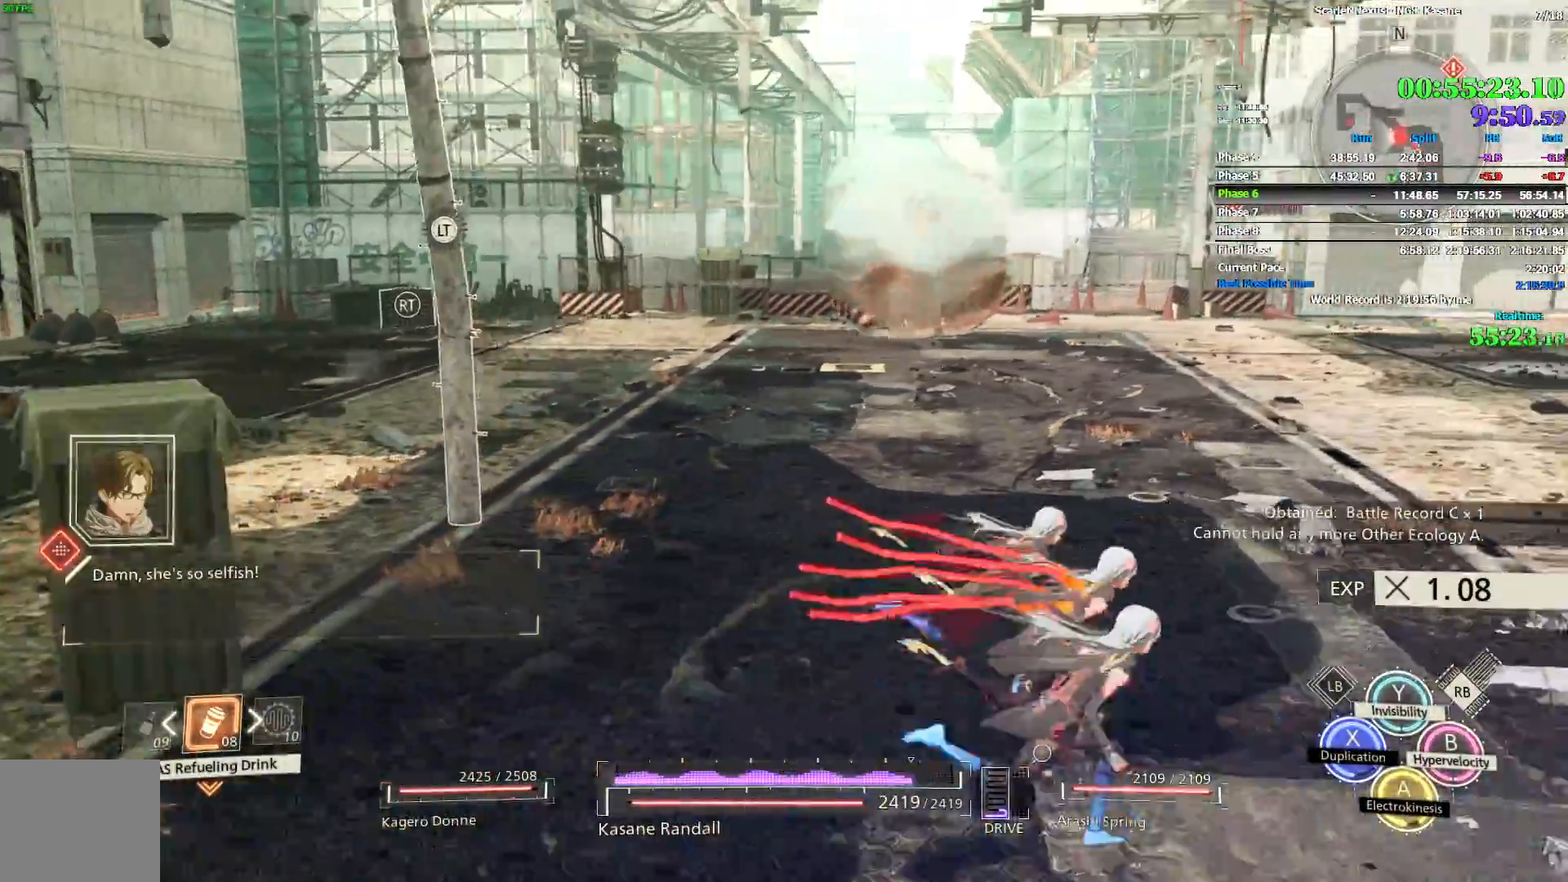
{"dt_ms": 1000, "buttons": ["TRIANGLE", "R1"], "left_stick": "up-right", "right_stick": "center", "events": [[133, "left_stick", "up-right"], [267, "right_stick", "up-left"], [850, "right_stick", "center"], [983, "TRIANGLE", "down"]]}
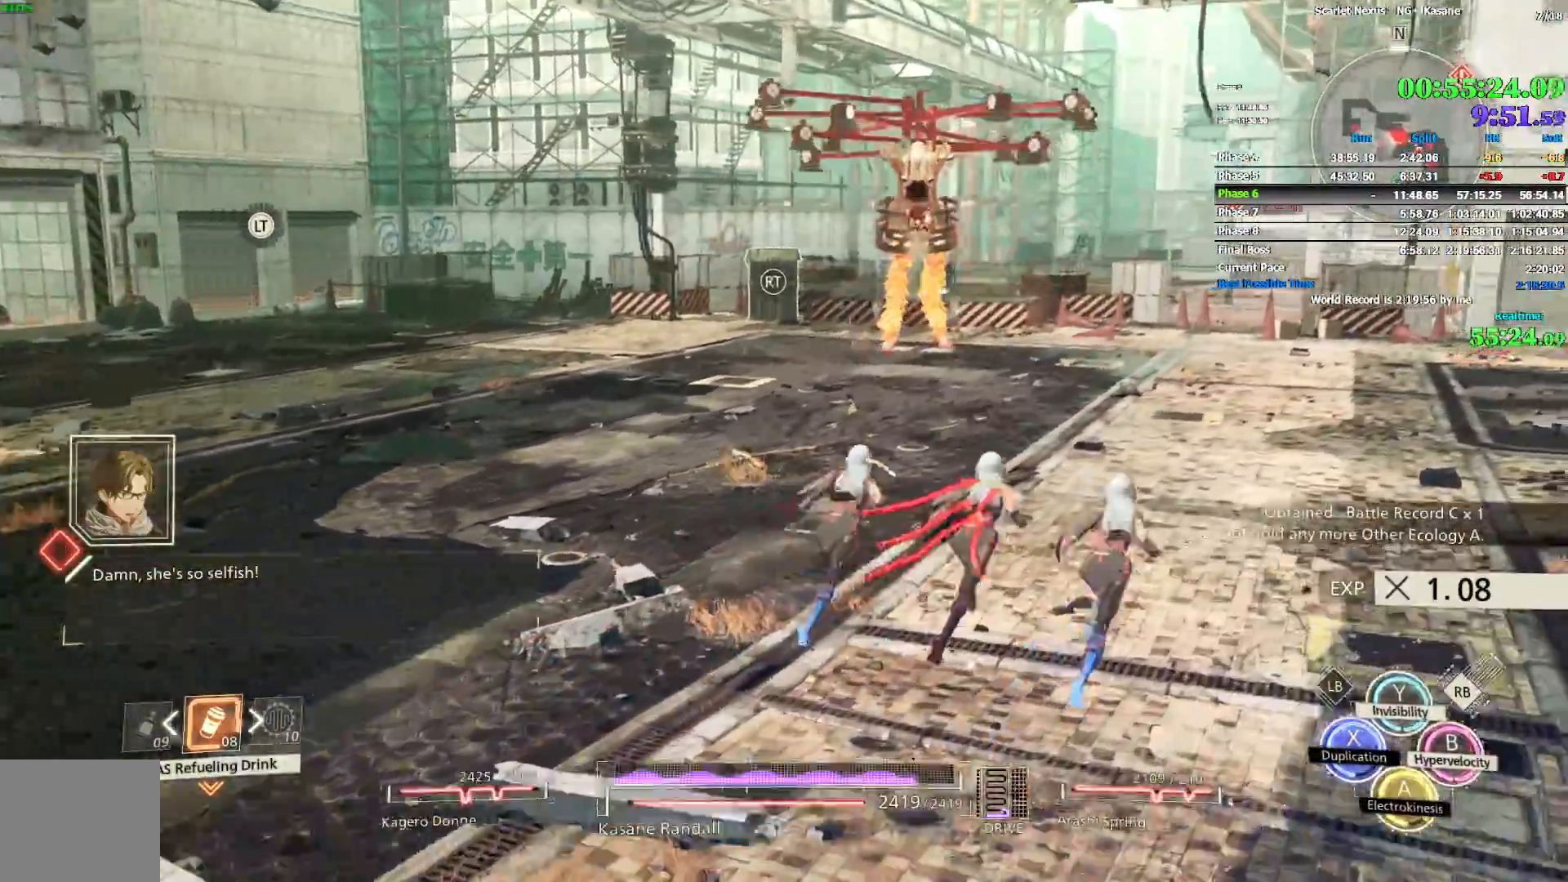
{"dt_ms": 500, "buttons": [], "left_stick": "up-right", "right_stick": "center", "events": [[67, "TRIANGLE", "up"], [117, "R1", "up"]]}
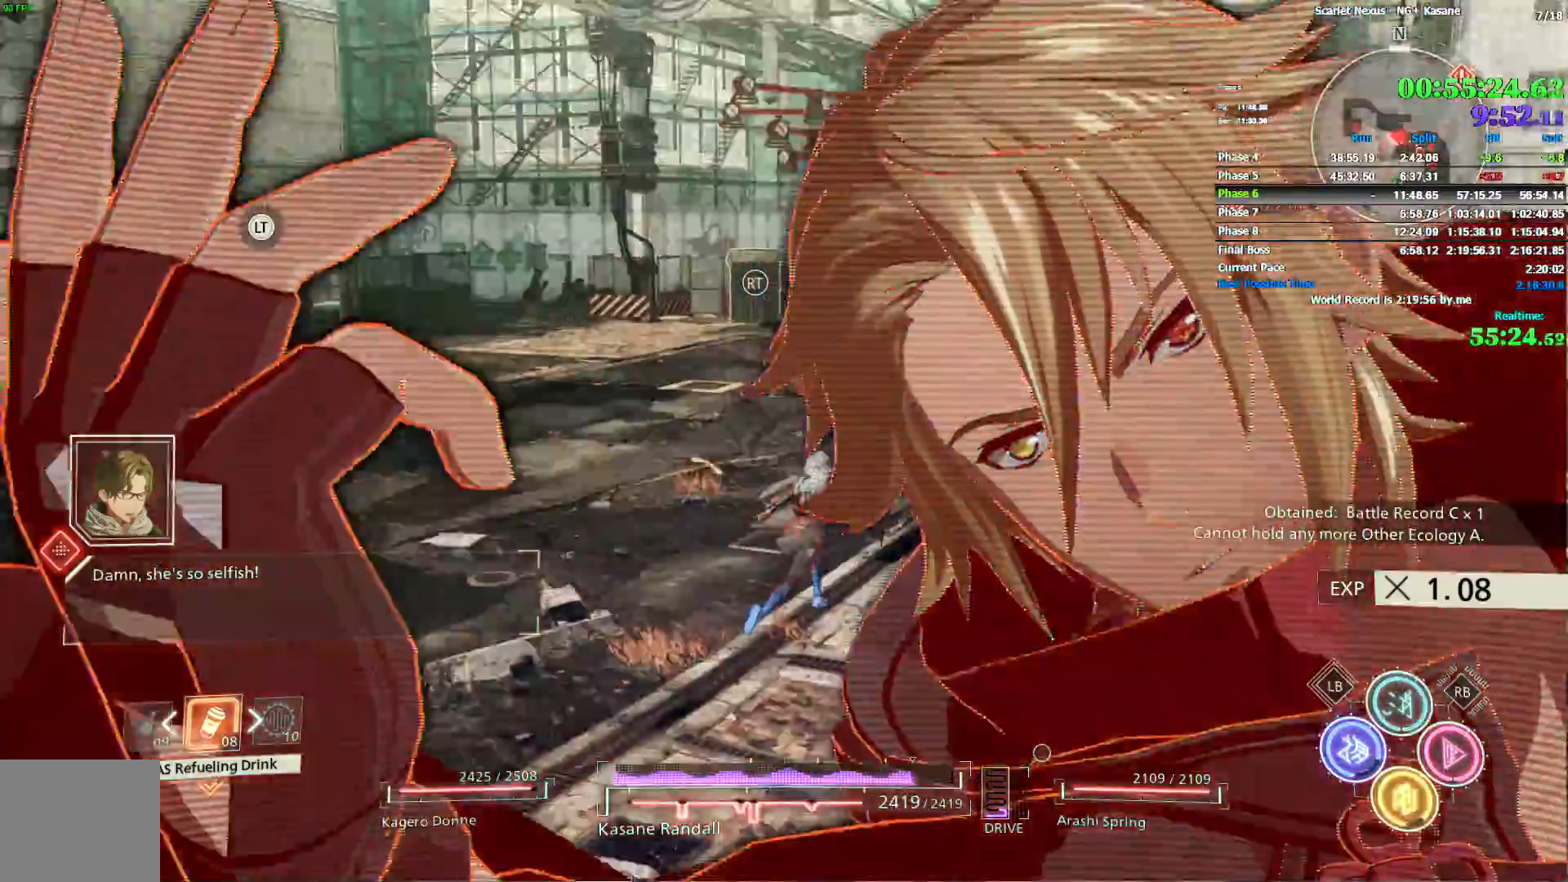
{"dt_ms": 500, "buttons": [], "left_stick": "up-right", "right_stick": "center", "events": []}